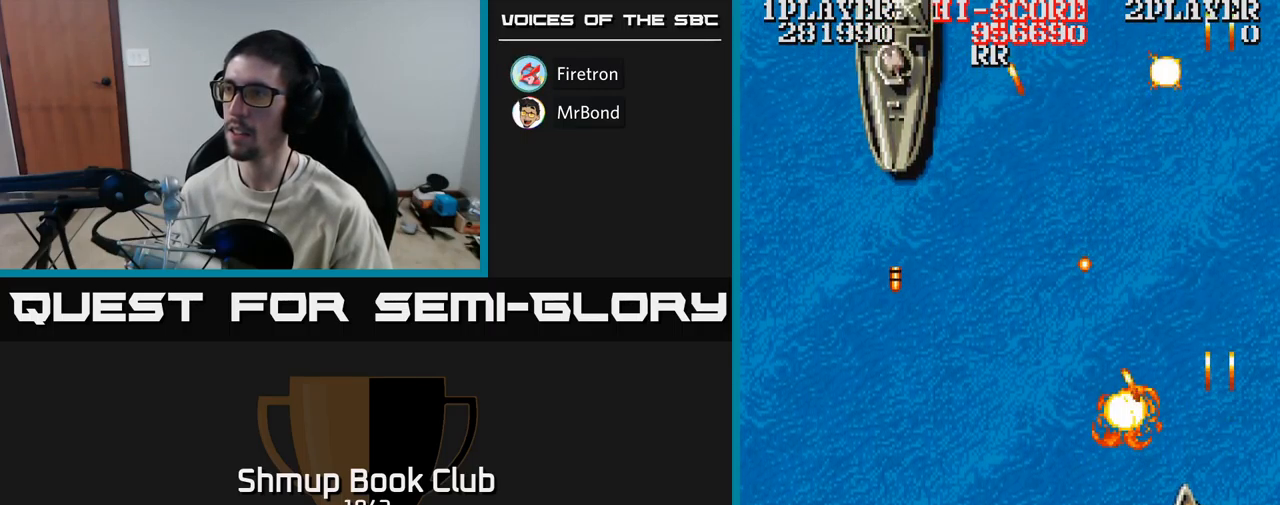
Gameplay with a controller (Xbox layout); each line is a JSON object with the inputs held at the frame after it. "events" lists button and stick changes between this image and that frame as [ms after this image, input, new state], when the widget could be followed in between. Not read: left_stick right_stick.
{"buttons": ["A", "DPAD_UP", "DPAD_LEFT"], "events": [[183, "DPAD_LEFT", "down"], [350, "DPAD_LEFT", "up"], [450, "DPAD_LEFT", "down"]]}
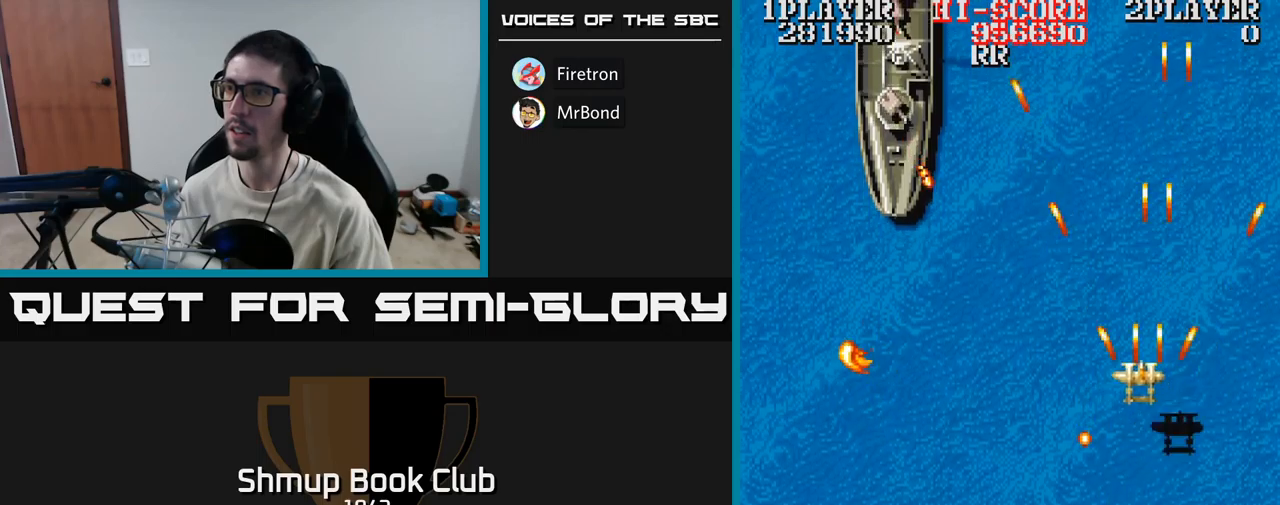
{"buttons": ["A", "DPAD_DOWN", "DPAD_RIGHT"], "events": [[50, "DPAD_UP", "up"], [334, "DPAD_DOWN", "down"], [467, "DPAD_LEFT", "up"], [500, "DPAD_RIGHT", "down"]]}
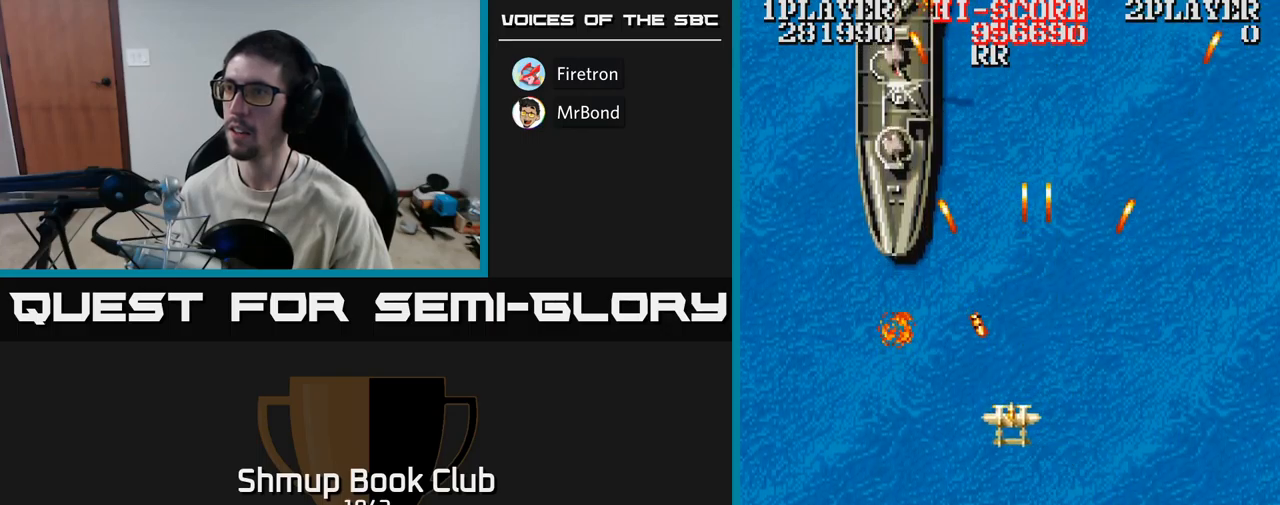
{"buttons": ["A", "DPAD_DOWN", "DPAD_RIGHT"], "events": [[17, "DPAD_DOWN", "up"], [100, "DPAD_DOWN", "down"], [150, "DPAD_RIGHT", "up"], [250, "DPAD_LEFT", "down"], [350, "DPAD_LEFT", "up"], [400, "DPAD_RIGHT", "down"]]}
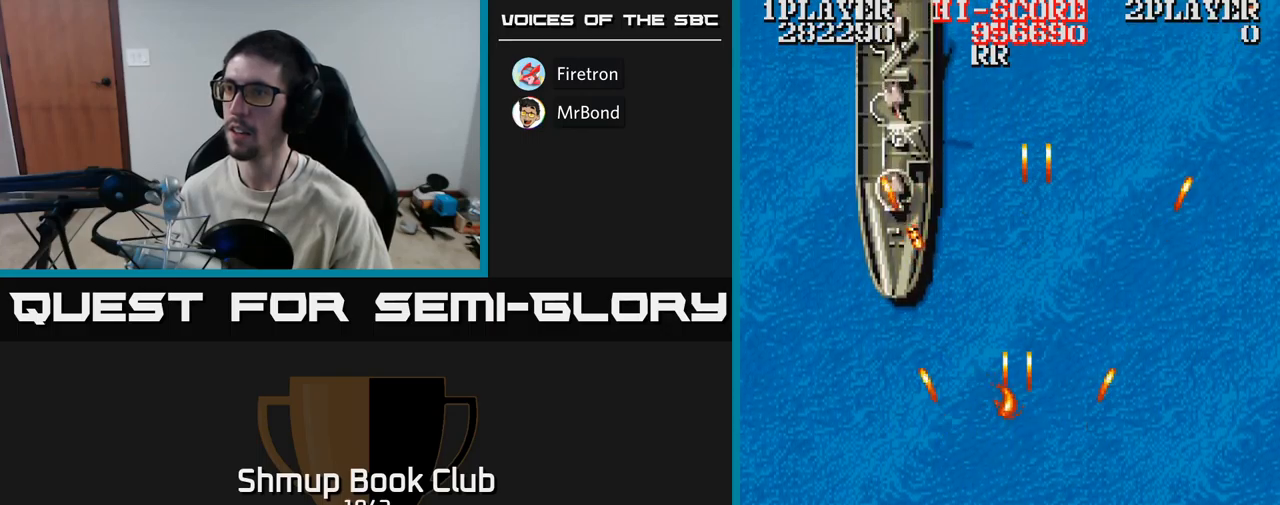
{"buttons": ["A"], "events": [[84, "DPAD_DOWN", "up"], [150, "DPAD_RIGHT", "up"], [150, "DPAD_UP", "down"], [334, "DPAD_UP", "up"], [400, "DPAD_DOWN", "down"], [467, "DPAD_DOWN", "up"]]}
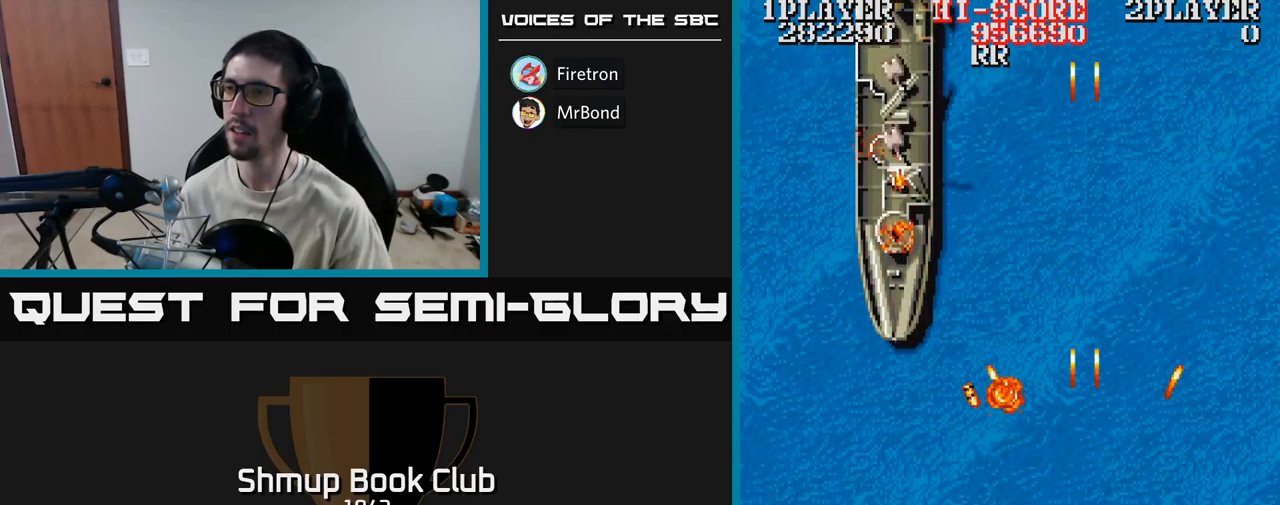
{"buttons": ["A", "DPAD_UP"], "events": [[334, "DPAD_UP", "down"]]}
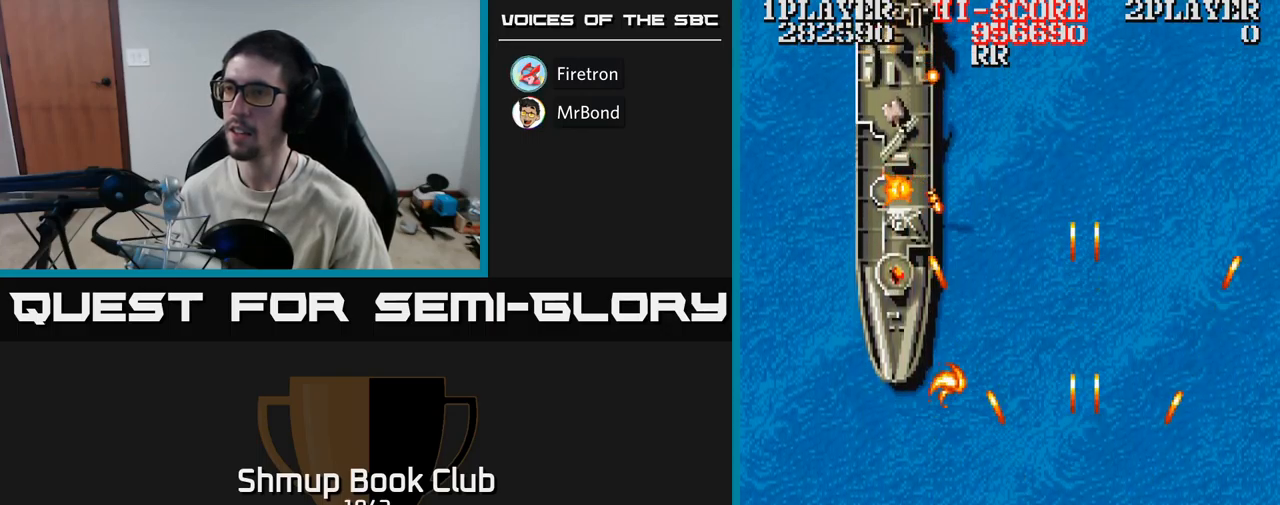
{"buttons": ["A", "DPAD_LEFT"], "events": [[50, "DPAD_UP", "up"], [334, "DPAD_DOWN", "down"], [350, "DPAD_LEFT", "down"], [500, "DPAD_DOWN", "up"]]}
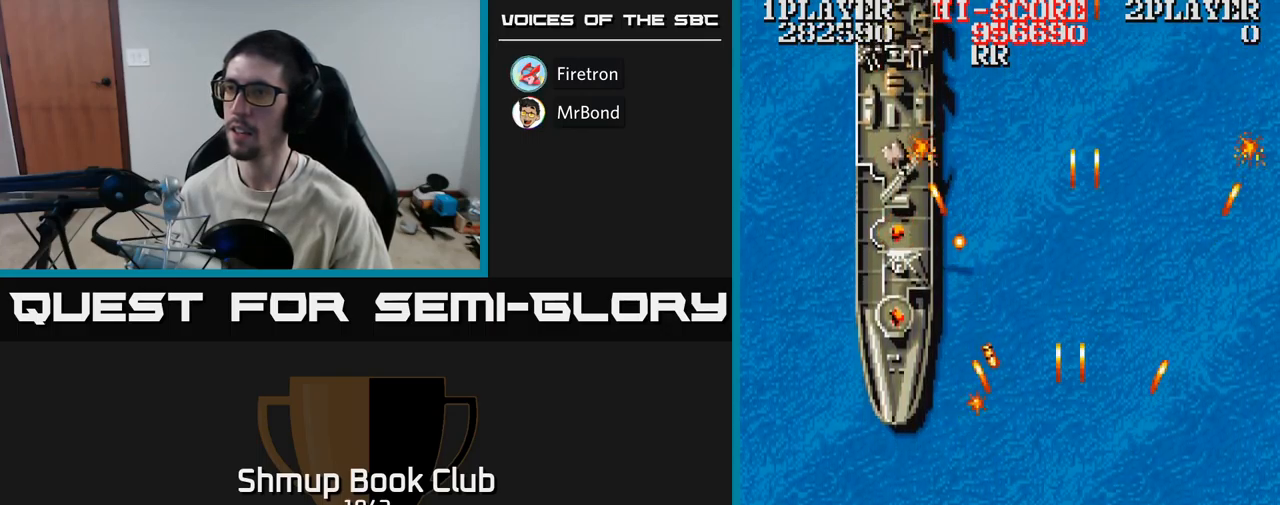
{"buttons": ["A", "DPAD_UP", "DPAD_LEFT"], "events": [[200, "DPAD_UP", "down"]]}
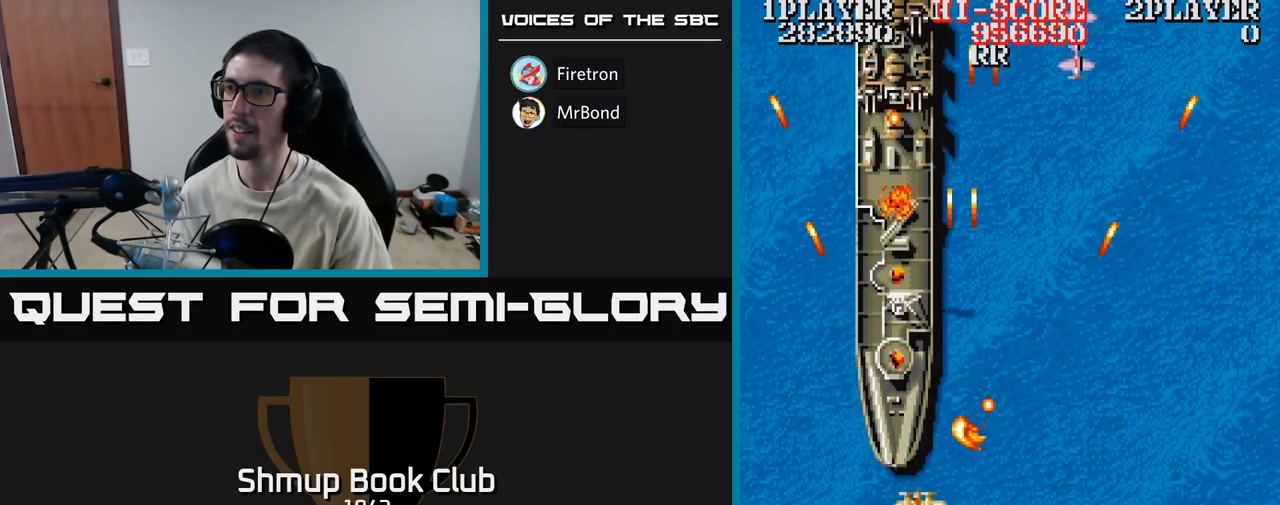
{"buttons": ["A", "DPAD_LEFT"], "events": [[100, "DPAD_LEFT", "up"], [467, "DPAD_LEFT", "down"], [484, "DPAD_UP", "up"]]}
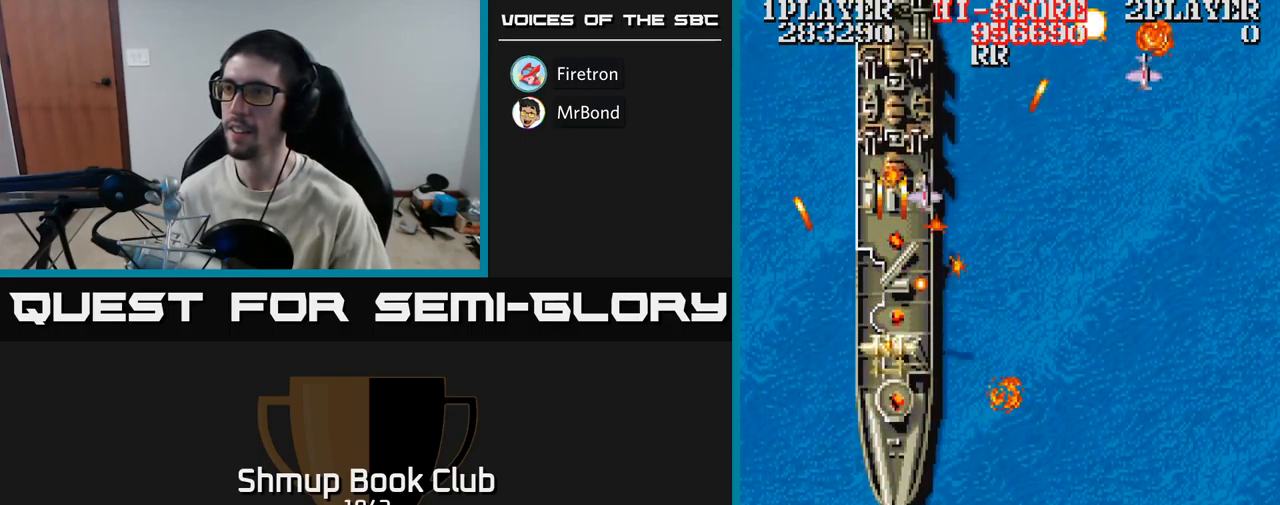
{"buttons": ["A", "DPAD_UP", "DPAD_RIGHT"], "events": [[17, "DPAD_DOWN", "down"], [84, "DPAD_LEFT", "up"], [250, "DPAD_DOWN", "up"], [250, "DPAD_LEFT", "down"], [367, "DPAD_LEFT", "up"], [367, "DPAD_UP", "down"], [400, "DPAD_RIGHT", "down"]]}
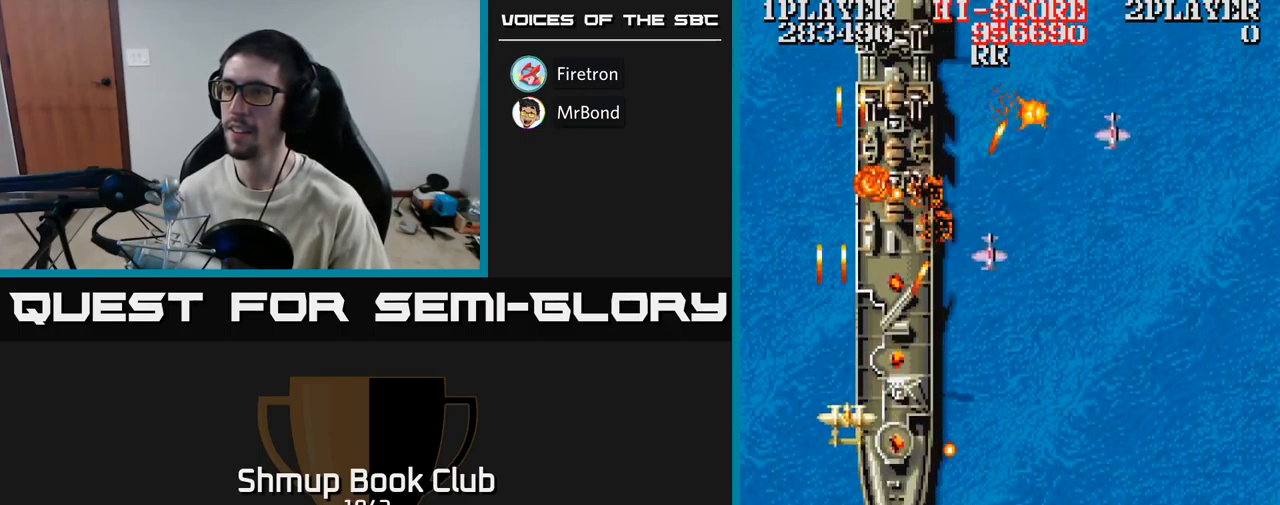
{"buttons": ["A", "DPAD_RIGHT"], "events": [[84, "DPAD_UP", "up"], [134, "DPAD_DOWN", "down"], [217, "DPAD_DOWN", "up"], [217, "DPAD_RIGHT", "up"], [434, "DPAD_RIGHT", "down"]]}
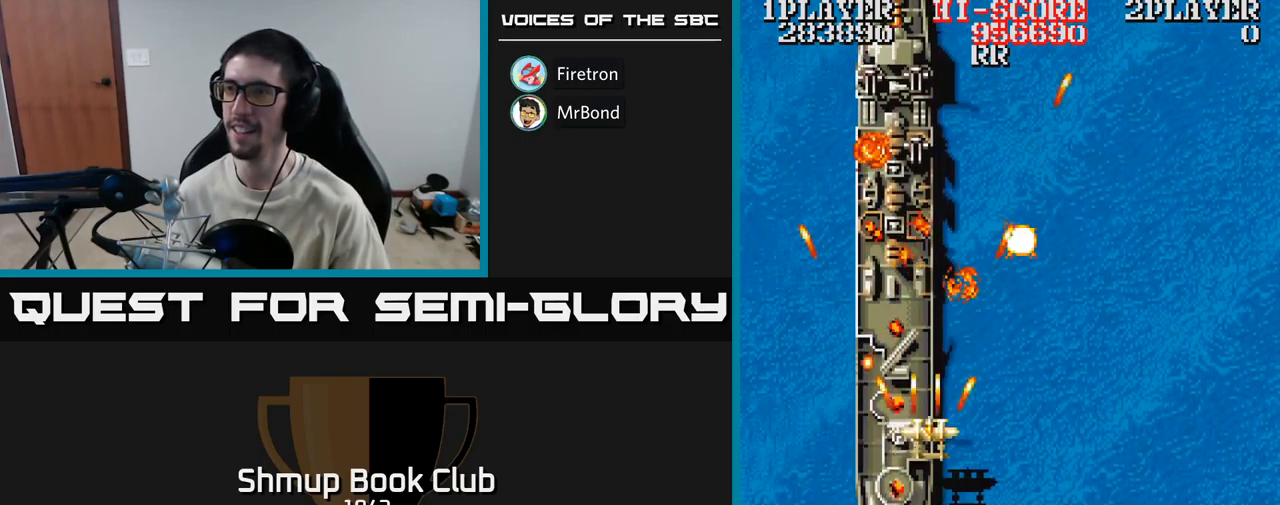
{"buttons": ["A"], "events": [[17, "DPAD_RIGHT", "up"], [351, "DPAD_LEFT", "down"], [434, "DPAD_LEFT", "up"]]}
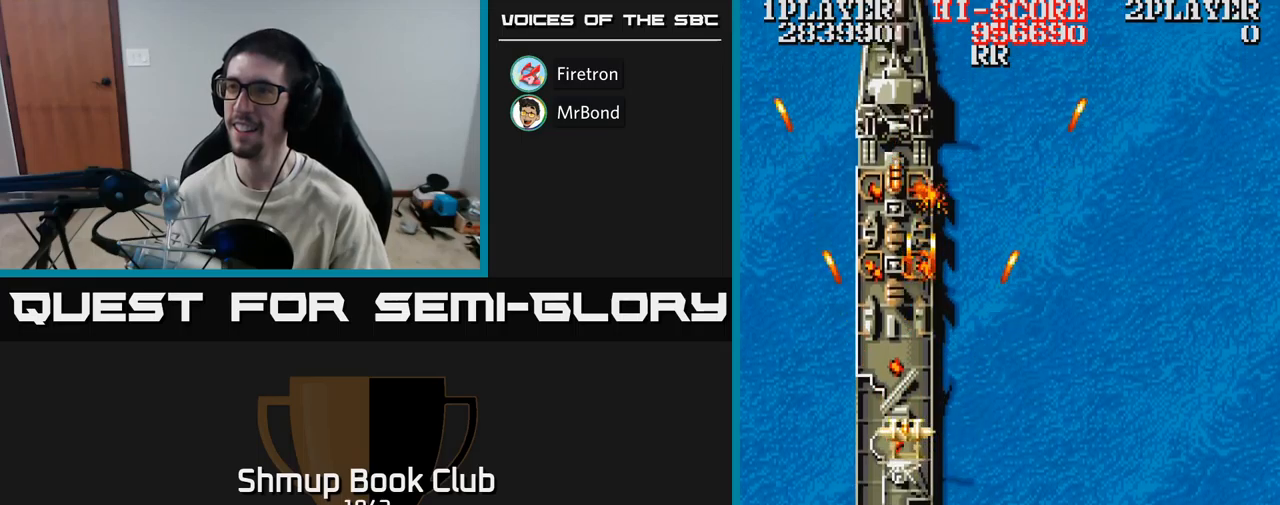
{"buttons": ["A"], "events": [[250, "DPAD_DOWN", "down"], [350, "DPAD_DOWN", "up"]]}
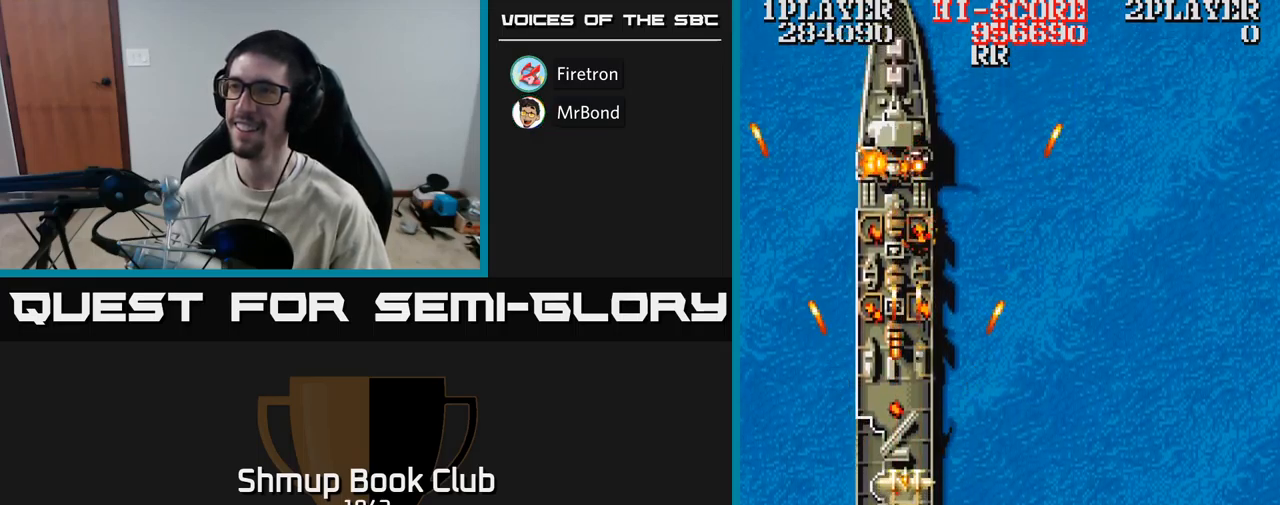
{"buttons": ["A", "DPAD_UP"], "events": [[17, "DPAD_DOWN", "down"], [117, "DPAD_RIGHT", "down"], [133, "DPAD_DOWN", "up"], [183, "DPAD_UP", "down"], [283, "DPAD_RIGHT", "up"]]}
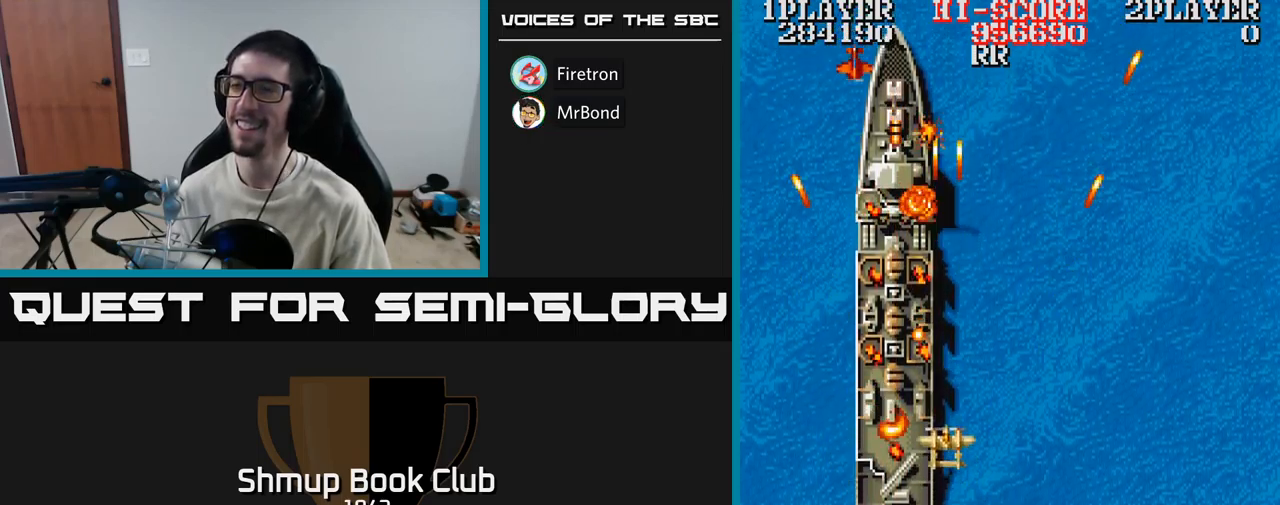
{"buttons": ["A", "DPAD_DOWN"], "events": [[50, "DPAD_RIGHT", "down"], [283, "DPAD_RIGHT", "up"], [367, "DPAD_LEFT", "down"], [383, "DPAD_UP", "up"], [467, "DPAD_DOWN", "down"], [467, "DPAD_LEFT", "up"]]}
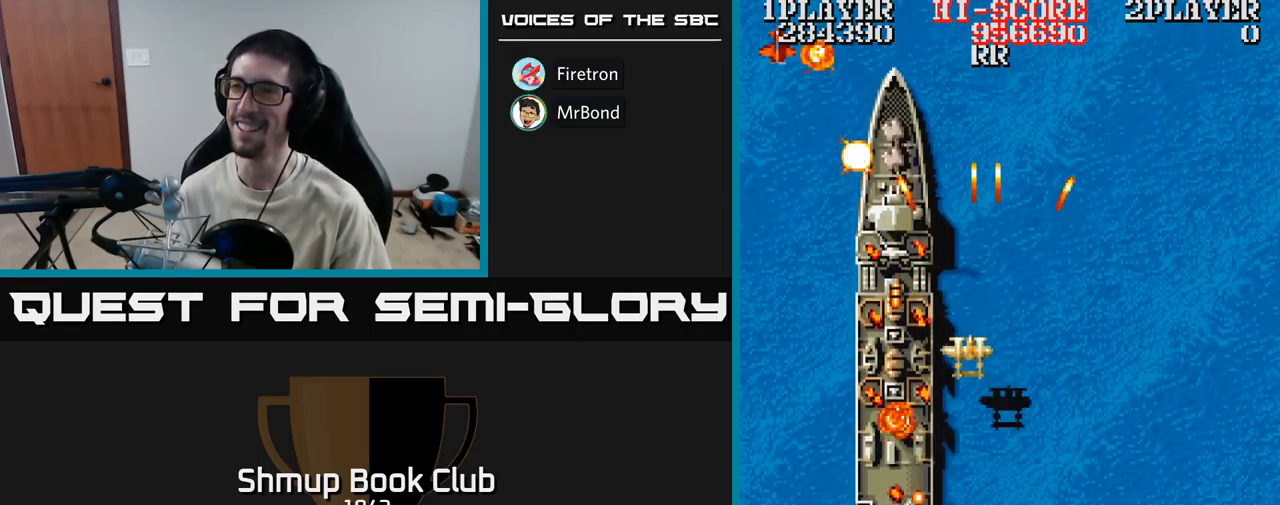
{"buttons": ["A"], "events": [[17, "DPAD_RIGHT", "down"], [67, "DPAD_DOWN", "up"], [133, "DPAD_RIGHT", "up"], [267, "DPAD_LEFT", "down"], [283, "DPAD_DOWN", "down"], [333, "DPAD_LEFT", "up"], [383, "DPAD_RIGHT", "down"], [400, "DPAD_DOWN", "up"], [433, "DPAD_RIGHT", "up"]]}
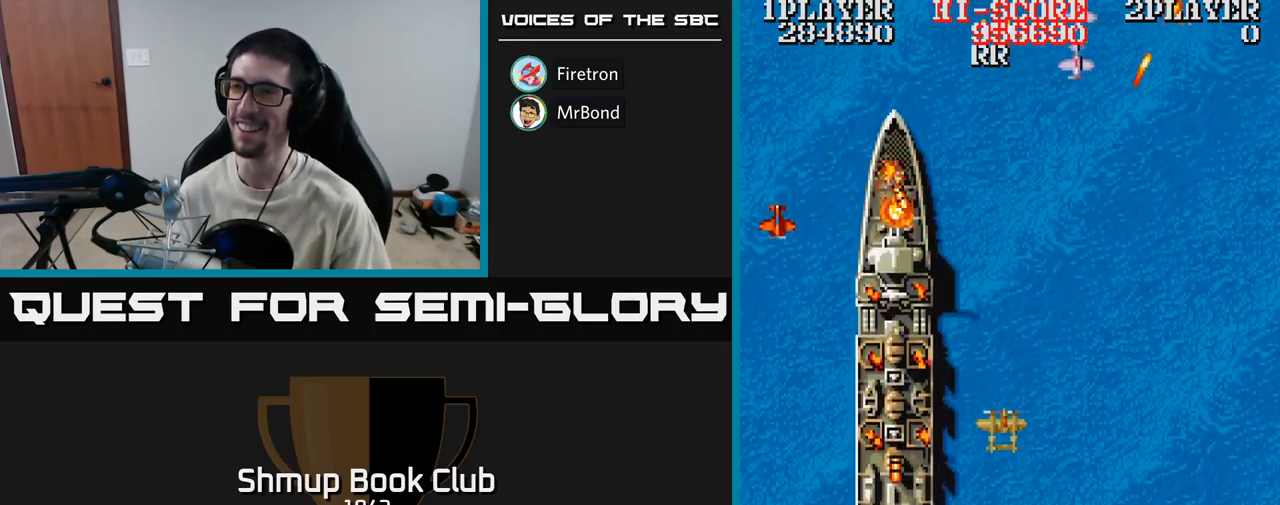
{"buttons": ["A", "DPAD_DOWN"], "events": [[267, "DPAD_LEFT", "down"], [350, "DPAD_DOWN", "down"], [400, "DPAD_LEFT", "up"]]}
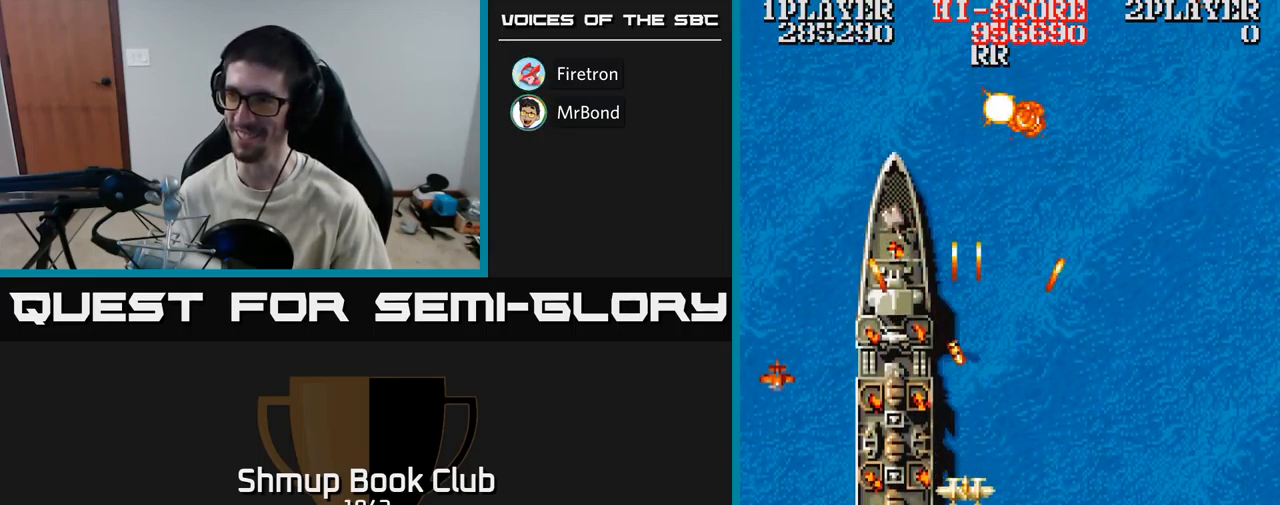
{"buttons": ["A"], "events": [[33, "DPAD_RIGHT", "down"], [183, "DPAD_RIGHT", "up"], [267, "DPAD_LEFT", "down"], [283, "DPAD_DOWN", "up"], [417, "DPAD_DOWN", "down"], [417, "DPAD_LEFT", "up"], [483, "DPAD_DOWN", "up"]]}
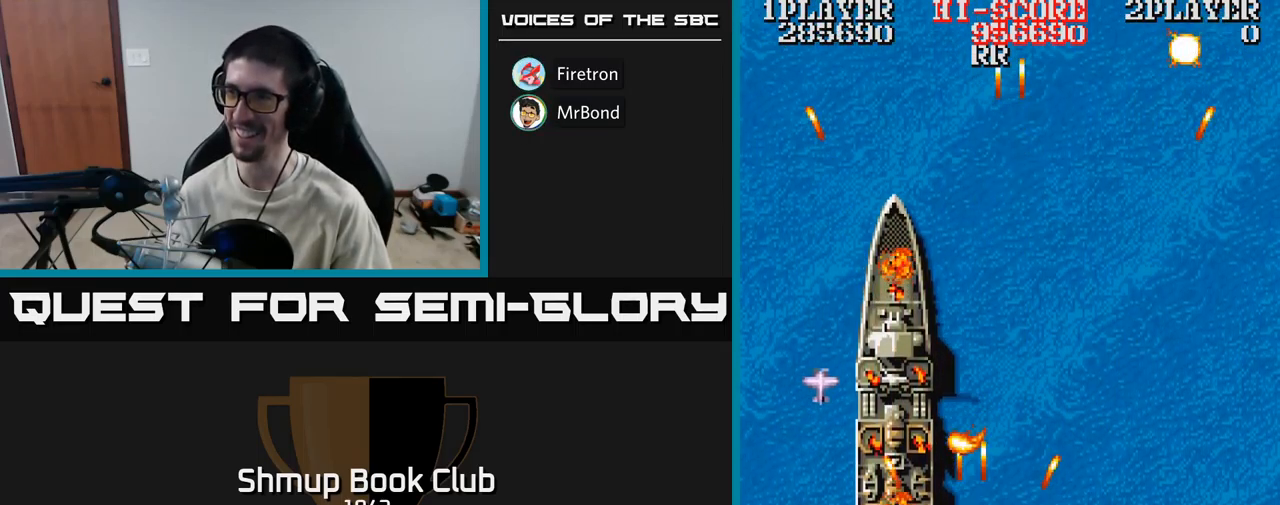
{"buttons": ["A", "DPAD_LEFT"], "events": [[183, "DPAD_RIGHT", "down"], [400, "DPAD_RIGHT", "up"], [433, "DPAD_LEFT", "down"]]}
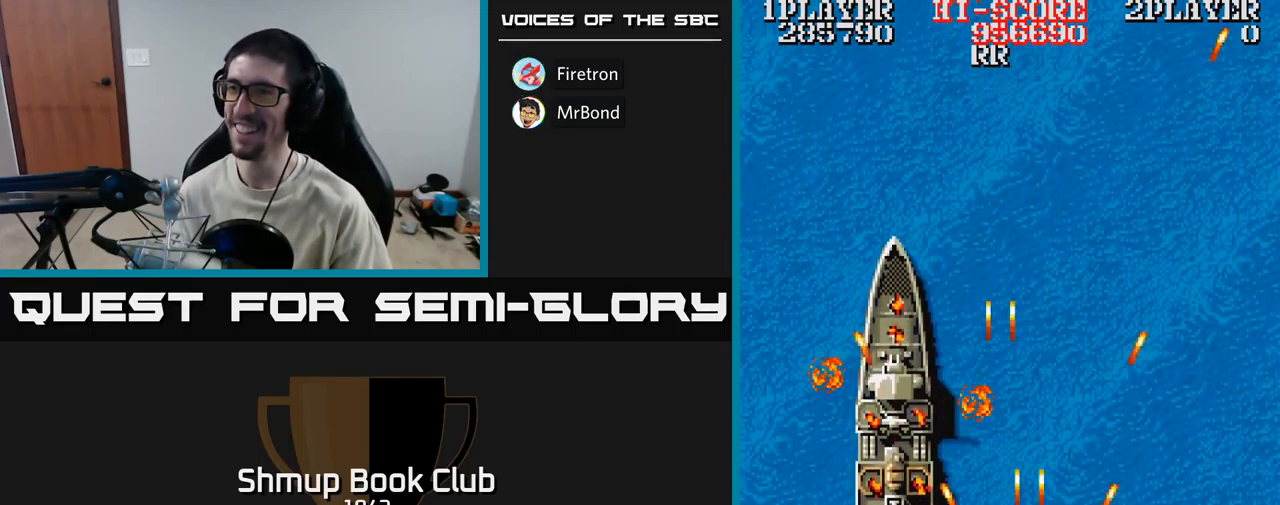
{"buttons": ["A", "DPAD_UP", "DPAD_LEFT"], "events": [[233, "DPAD_UP", "down"]]}
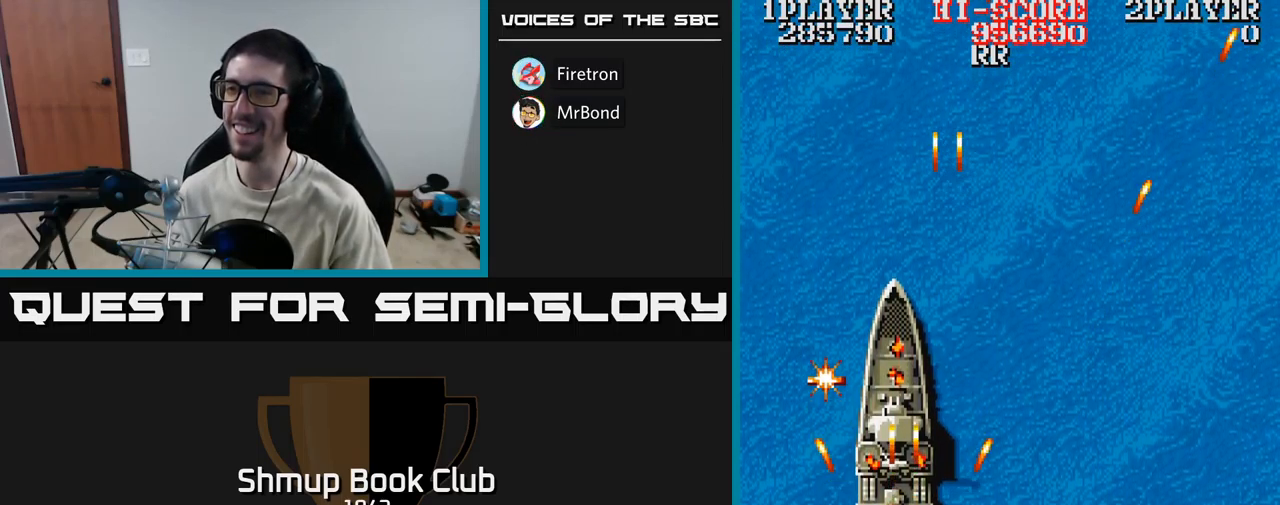
{"buttons": [], "events": [[217, "DPAD_UP", "up"], [233, "DPAD_LEFT", "up"], [500, "A", "up"]]}
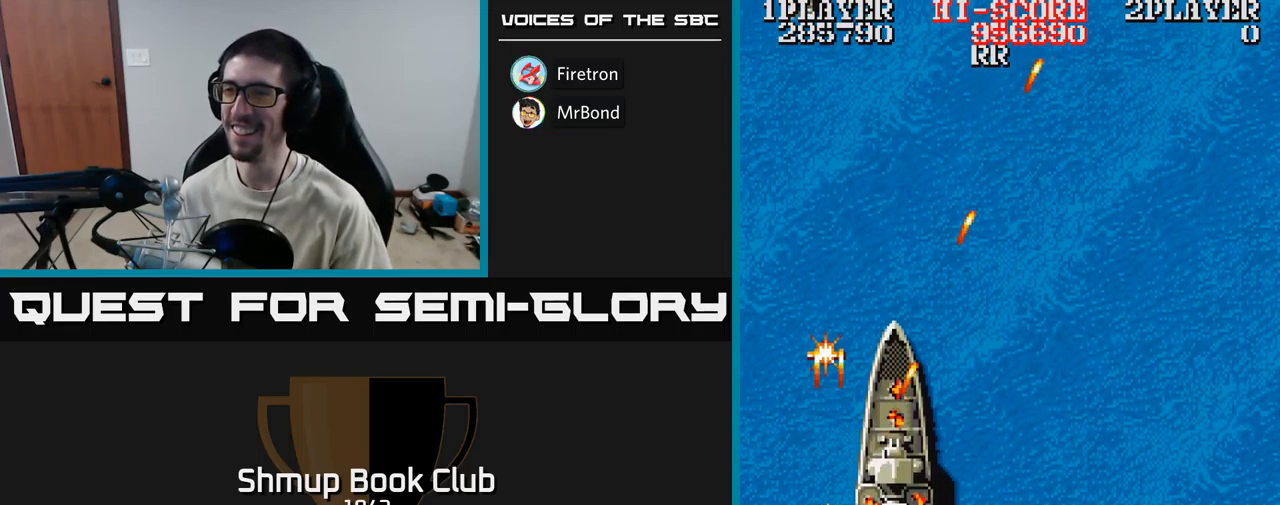
{"buttons": ["DPAD_UP"], "events": [[250, "DPAD_UP", "down"]]}
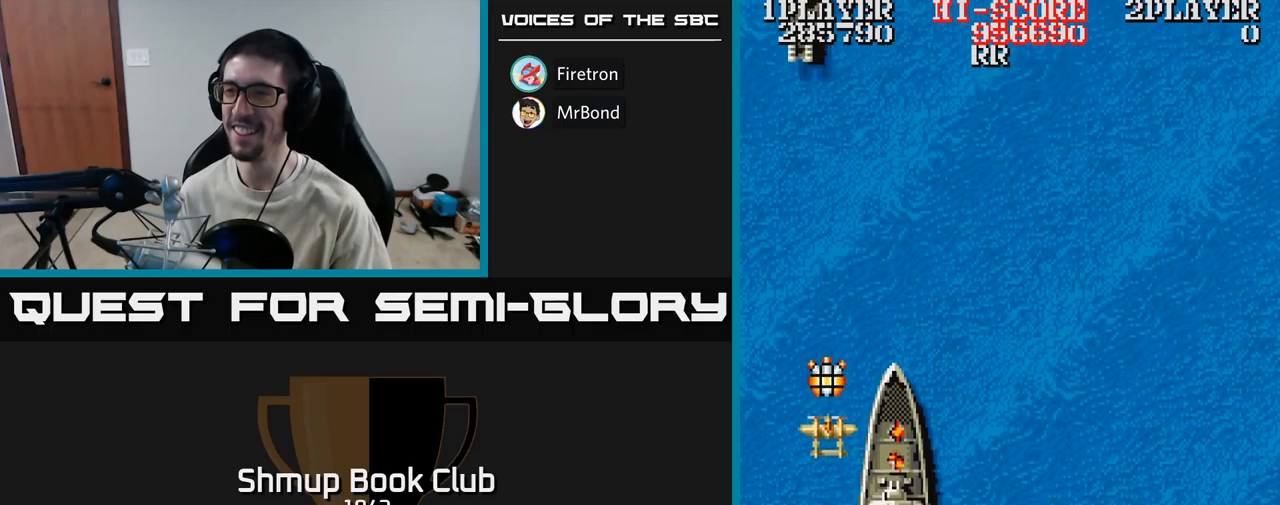
{"buttons": ["A", "DPAD_DOWN", "DPAD_RIGHT"], "events": [[233, "DPAD_UP", "up"], [267, "A", "down"], [267, "DPAD_DOWN", "down"], [317, "DPAD_RIGHT", "down"]]}
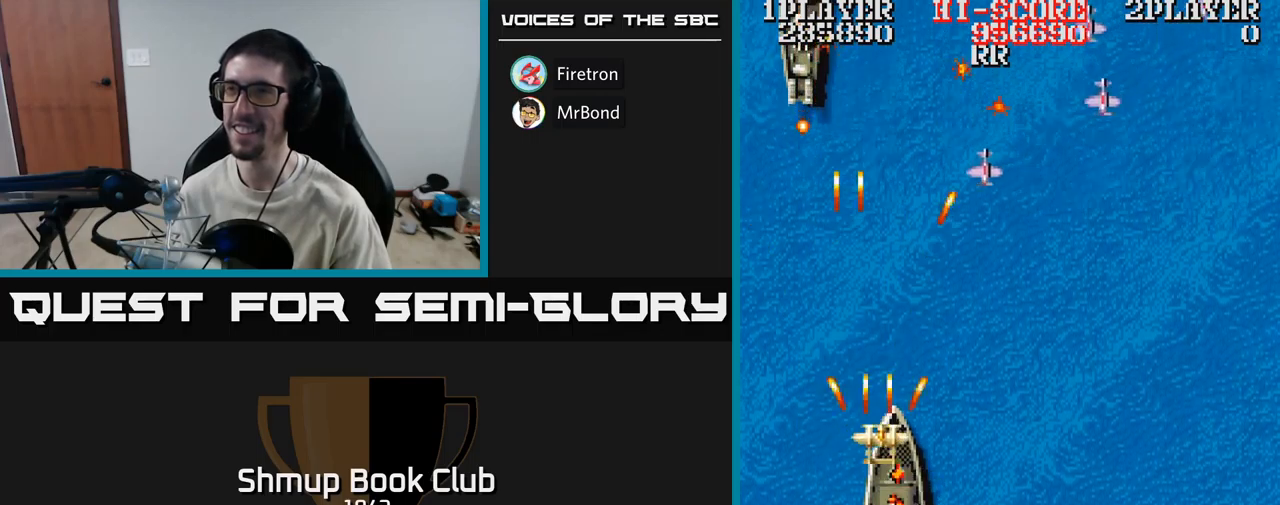
{"buttons": ["A", "DPAD_RIGHT"], "events": [[50, "DPAD_RIGHT", "up"], [133, "DPAD_RIGHT", "down"], [317, "DPAD_DOWN", "up"]]}
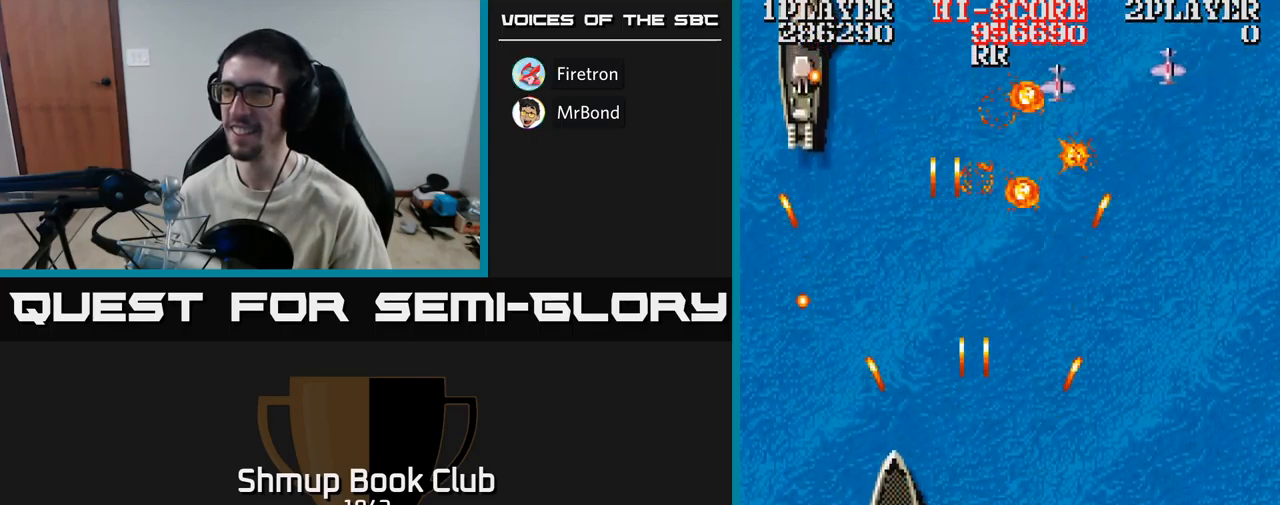
{"buttons": ["A", "DPAD_UP"], "events": [[50, "DPAD_UP", "down"], [300, "DPAD_UP", "up"], [333, "DPAD_UP", "down"], [483, "DPAD_RIGHT", "up"]]}
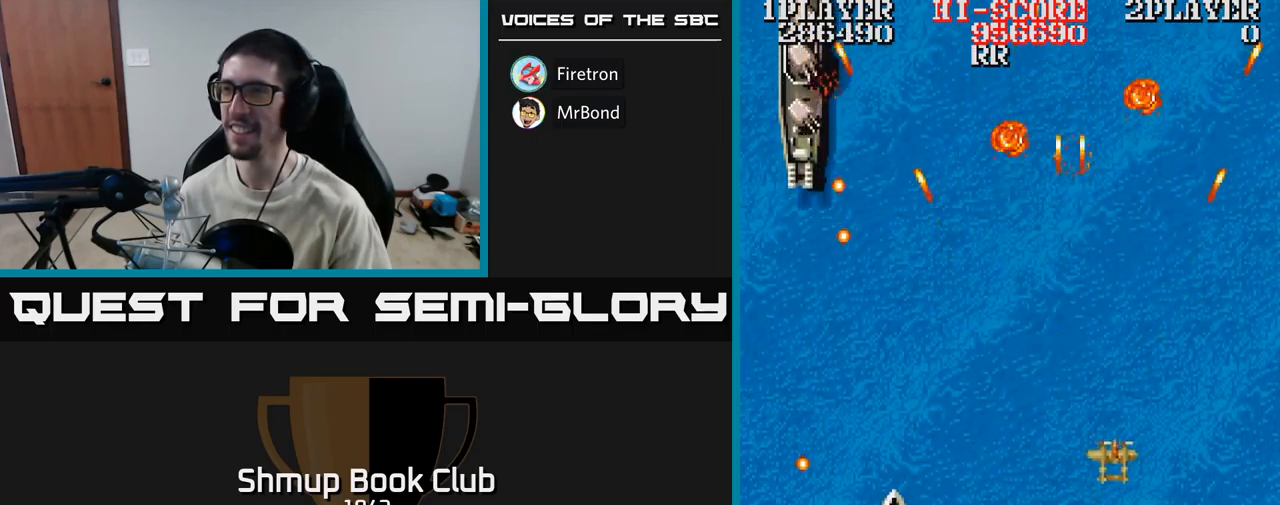
{"buttons": ["A", "DPAD_DOWN"], "events": [[17, "DPAD_LEFT", "down"], [150, "DPAD_UP", "up"], [233, "DPAD_DOWN", "down"], [417, "DPAD_LEFT", "up"]]}
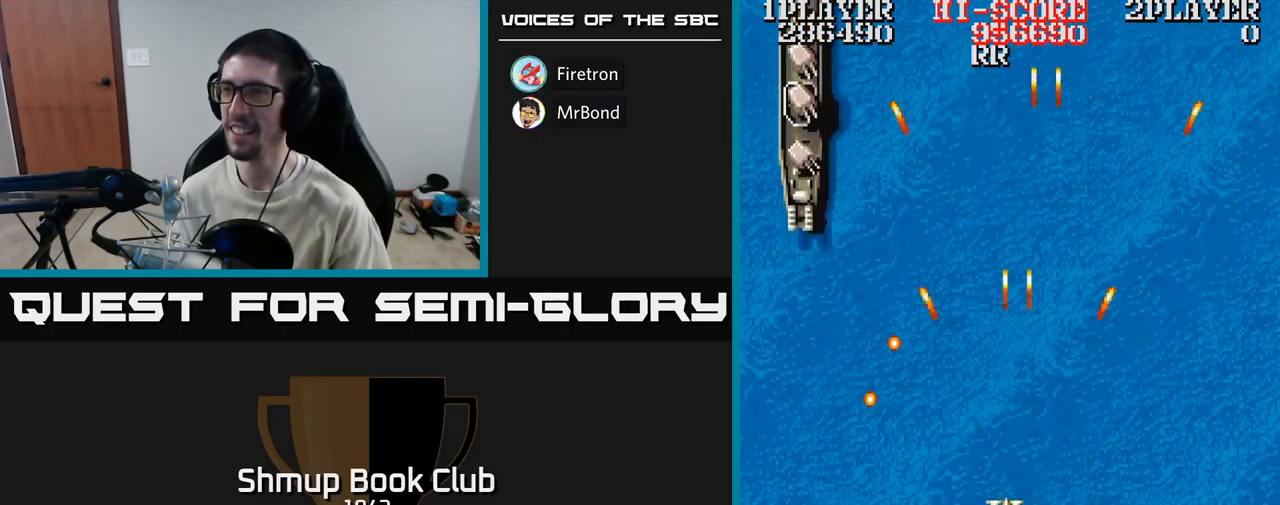
{"buttons": ["A"], "events": [[17, "DPAD_RIGHT", "down"], [117, "DPAD_RIGHT", "up"], [200, "DPAD_RIGHT", "down"], [233, "DPAD_DOWN", "up"], [383, "DPAD_DOWN", "down"], [450, "DPAD_RIGHT", "up"], [483, "DPAD_DOWN", "up"]]}
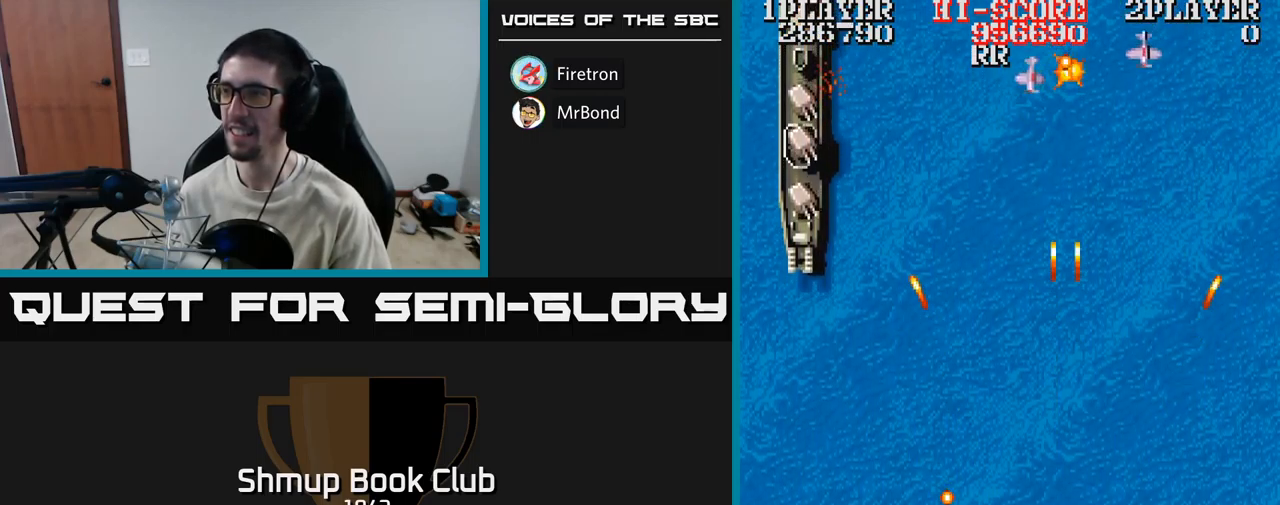
{"buttons": ["A", "DPAD_UP", "DPAD_LEFT"], "events": [[200, "DPAD_RIGHT", "down"], [350, "DPAD_RIGHT", "up"], [350, "DPAD_UP", "down"], [383, "DPAD_LEFT", "down"]]}
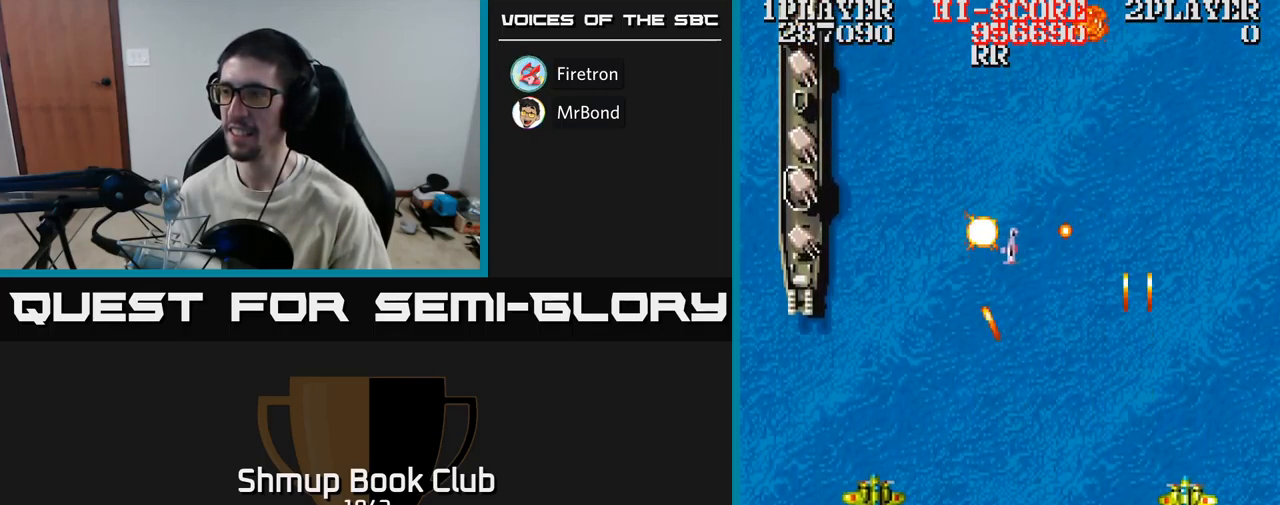
{"buttons": ["A", "DPAD_LEFT"], "events": [[17, "DPAD_UP", "up"], [67, "DPAD_DOWN", "down"], [100, "DPAD_LEFT", "up"], [117, "DPAD_LEFT", "down"], [200, "DPAD_DOWN", "up"]]}
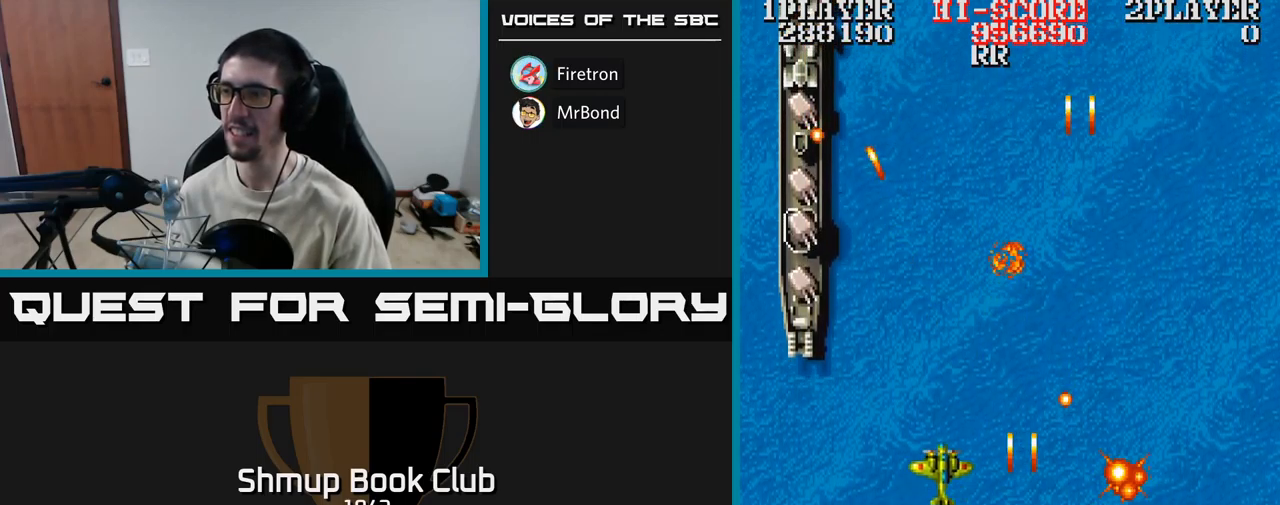
{"buttons": ["A", "DPAD_UP", "DPAD_LEFT"], "events": [[83, "DPAD_UP", "down"], [233, "DPAD_UP", "up"], [367, "DPAD_UP", "down"]]}